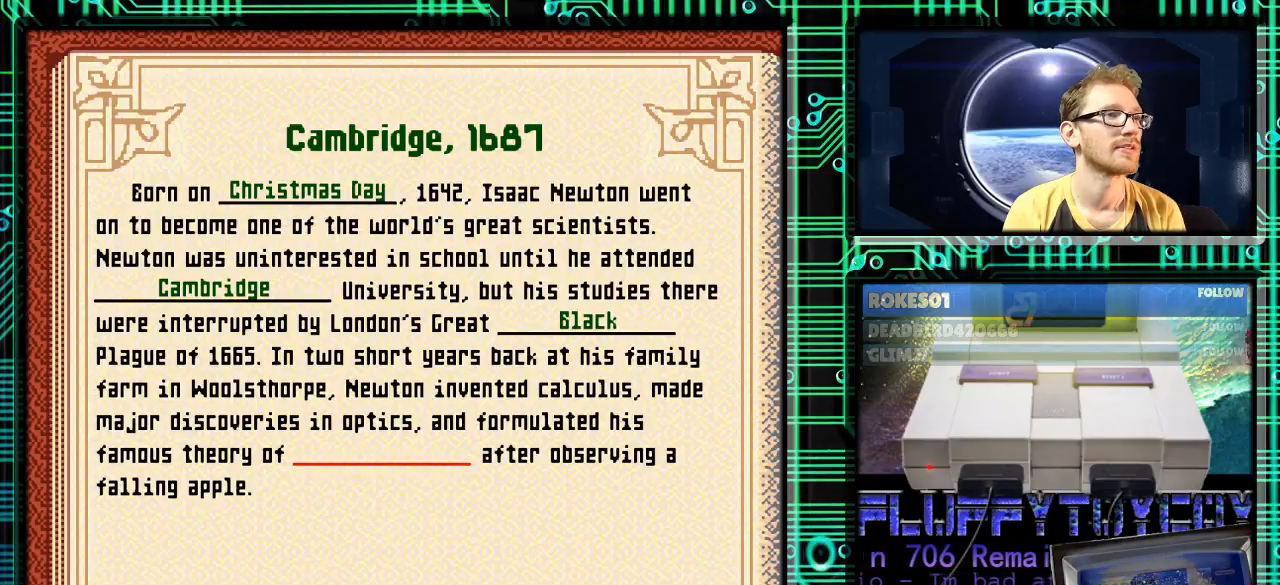
Gameplay with a controller (Nintendo layout); each line is a JSON object with the inputs held at the frame after it. "events" lists button and stick changes between this image and that frame as [ms after this image, input, new state], when the widget could be followed in between. Not read: L3 R3.
{"buttons": ["X"], "events": [[33, "A", "down"], [133, "A", "up"], [467, "X", "down"]]}
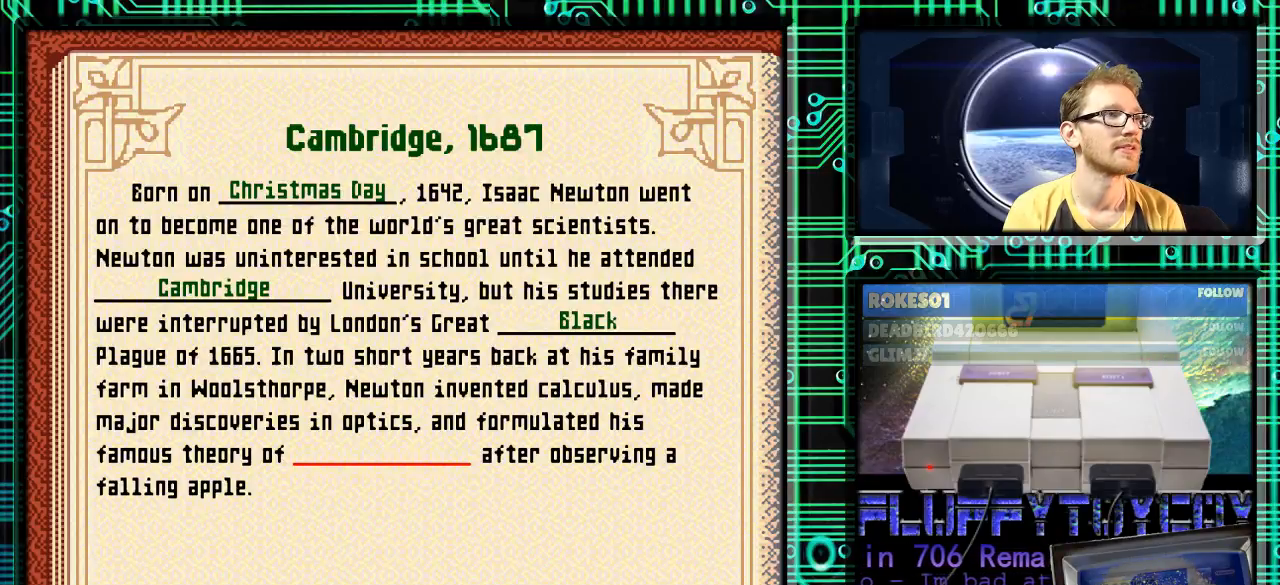
{"buttons": [], "events": [[67, "X", "up"]]}
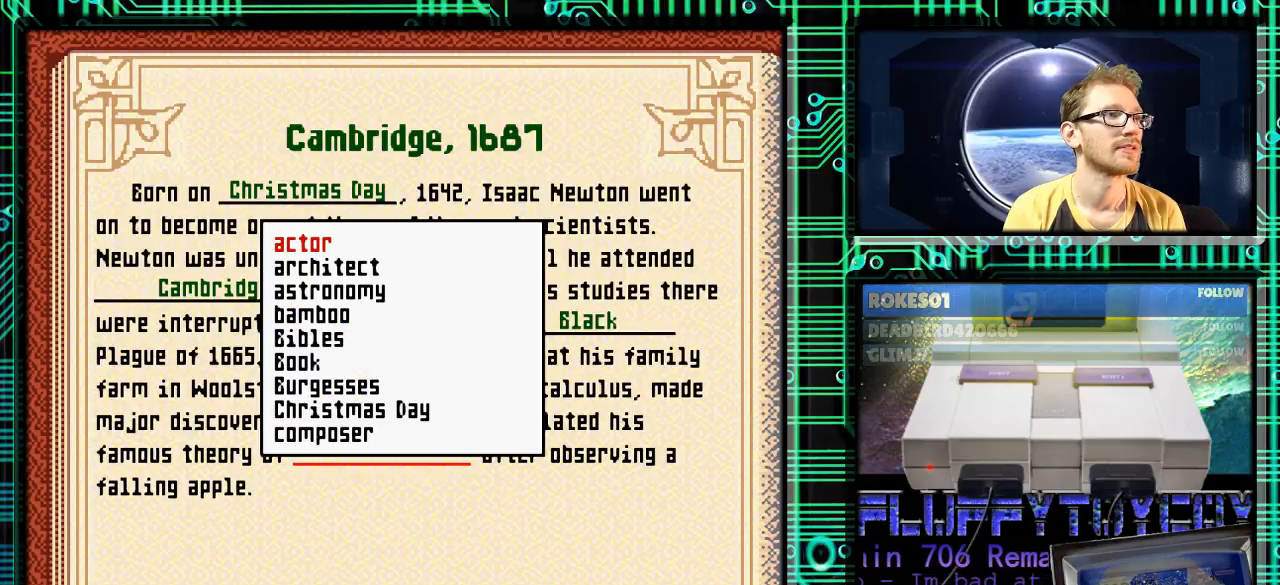
{"buttons": [], "events": [[267, "DPAD_DOWN", "down"], [367, "DPAD_DOWN", "up"]]}
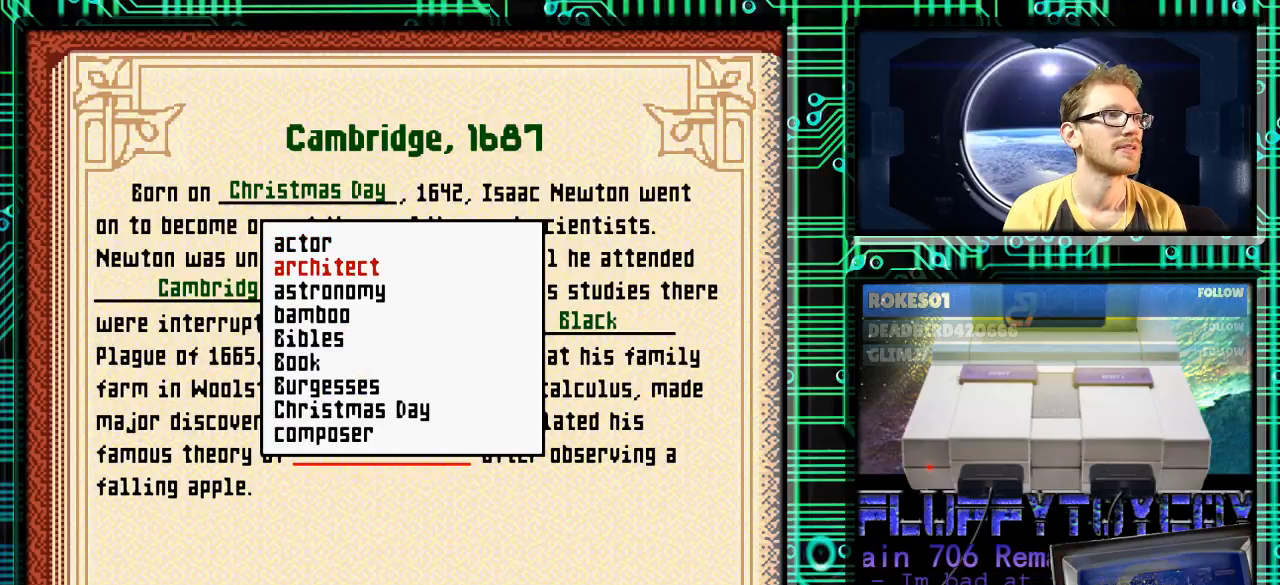
{"buttons": [], "events": [[267, "DPAD_UP", "down"], [433, "DPAD_UP", "up"]]}
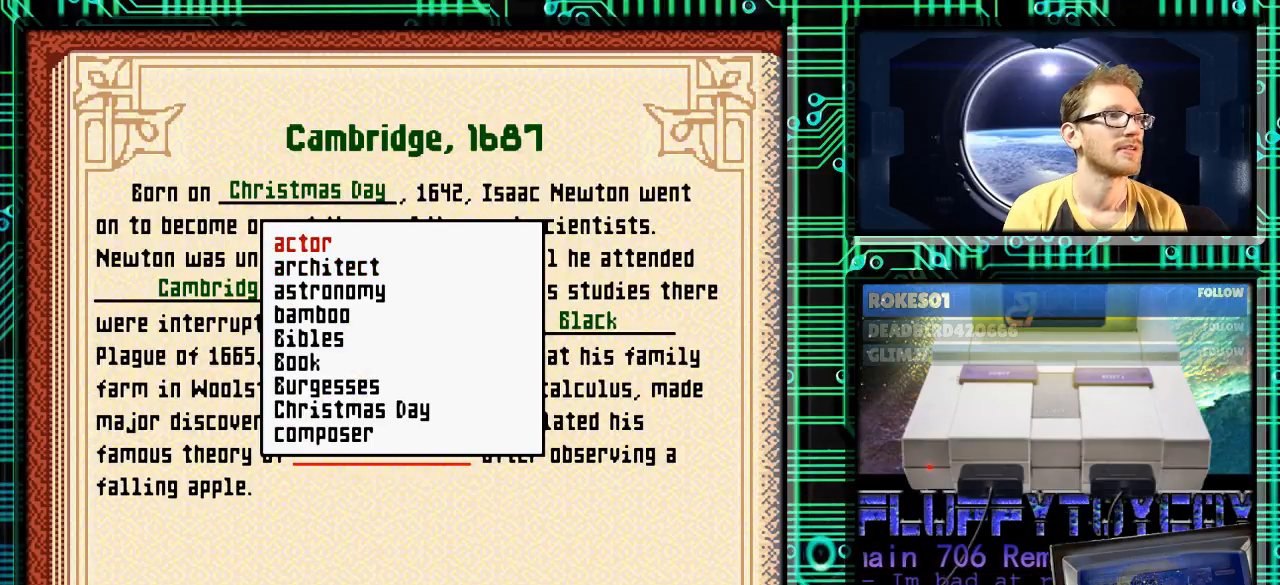
{"buttons": [], "events": []}
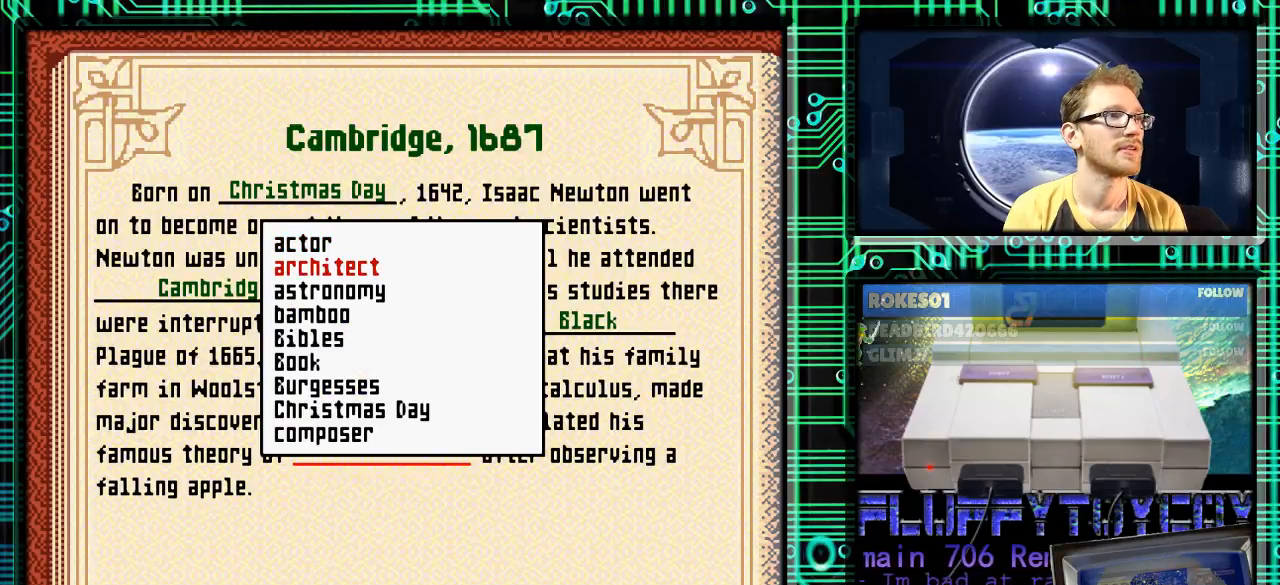
{"buttons": [], "events": [[33, "DPAD_UP", "down"], [167, "DPAD_UP", "up"]]}
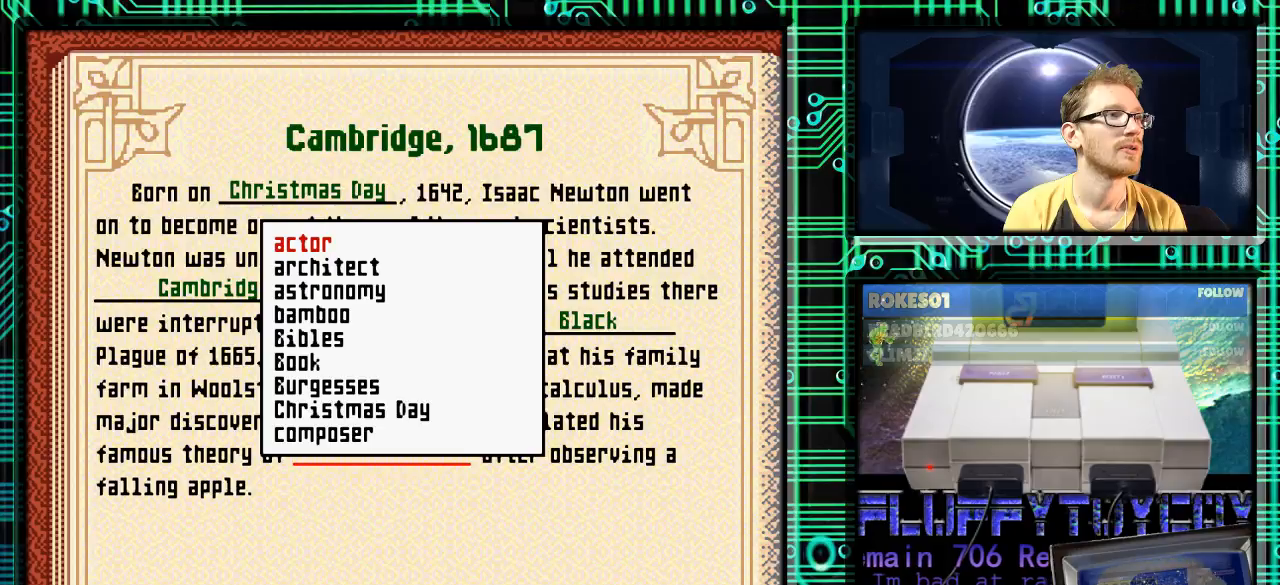
{"buttons": [], "events": []}
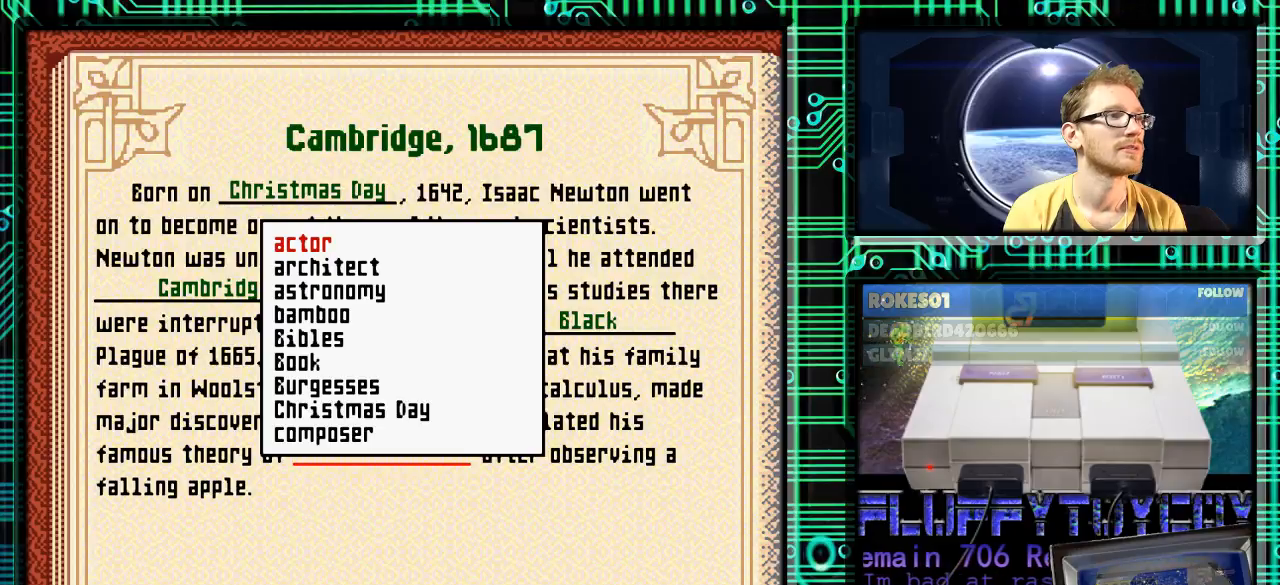
{"buttons": [], "events": []}
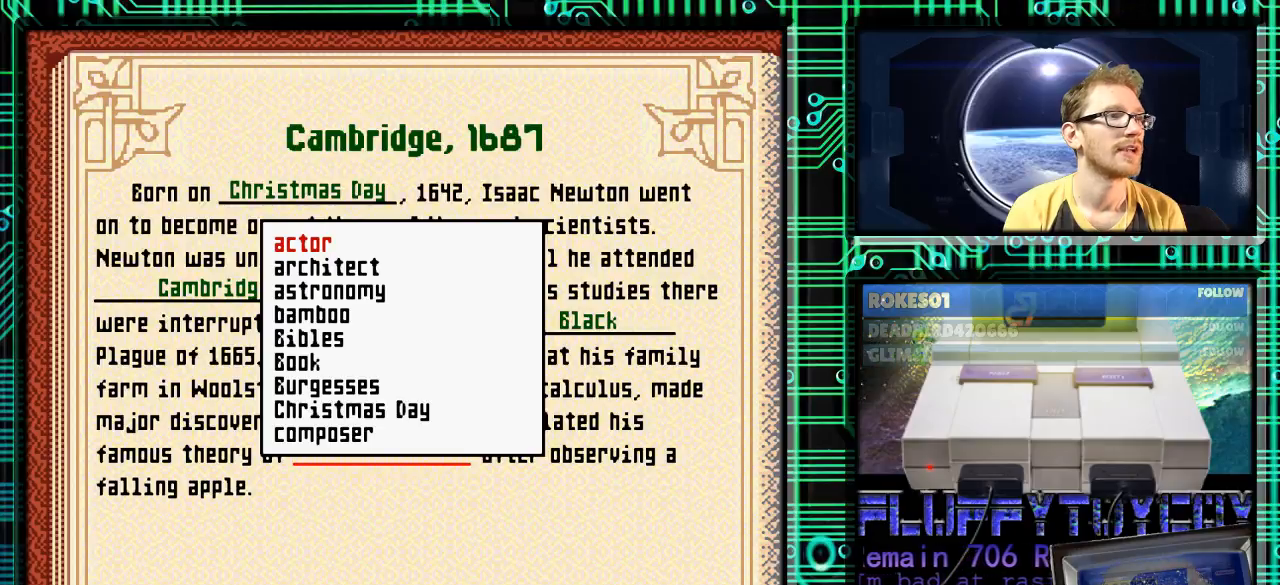
{"buttons": [], "events": []}
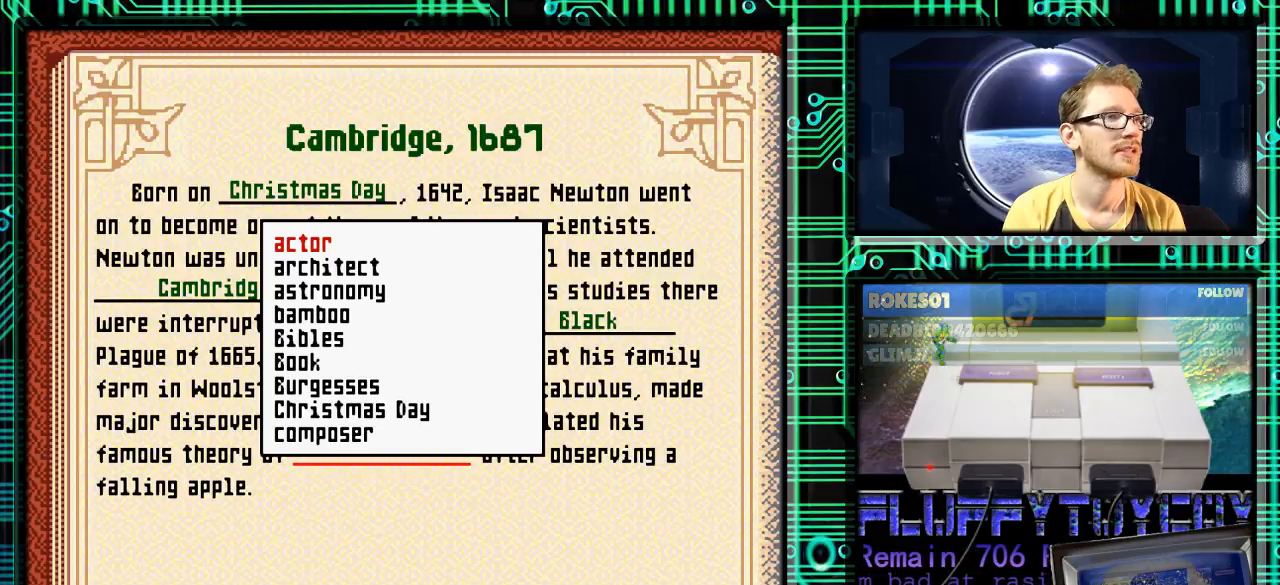
{"buttons": [], "events": []}
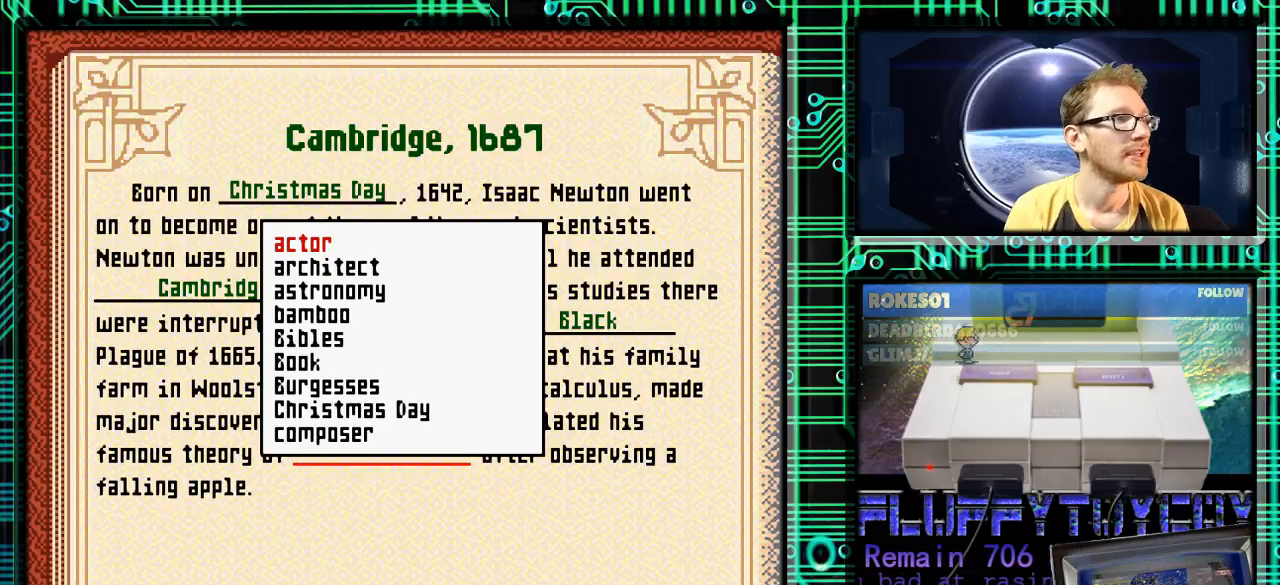
{"buttons": [], "events": []}
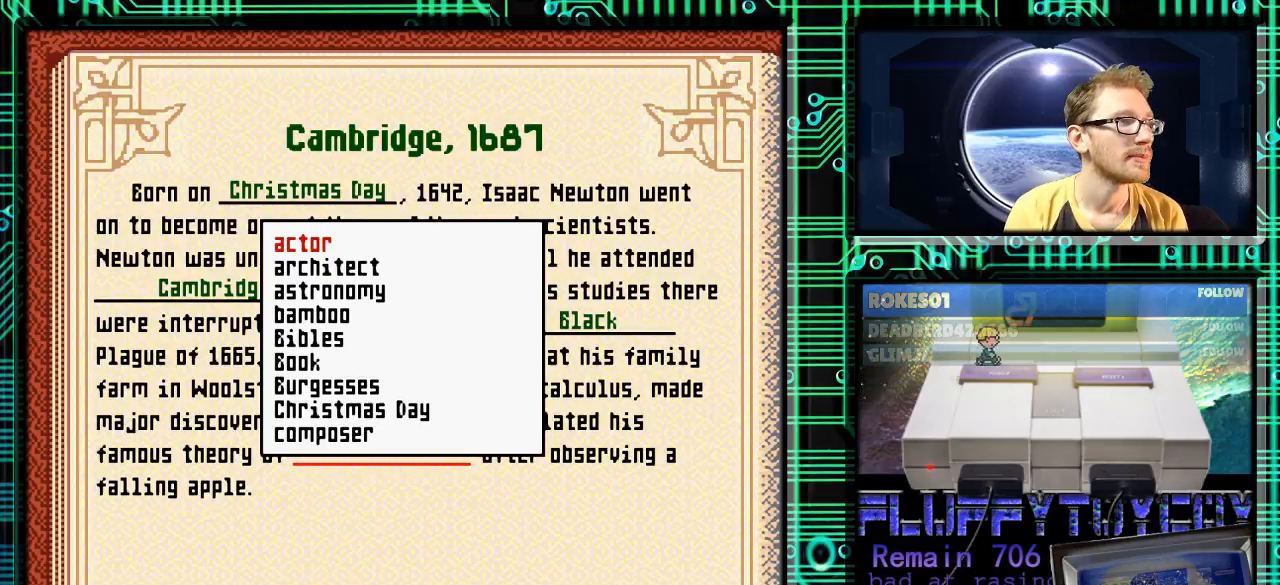
{"buttons": ["DPAD_DOWN"], "events": [[500, "DPAD_DOWN", "down"]]}
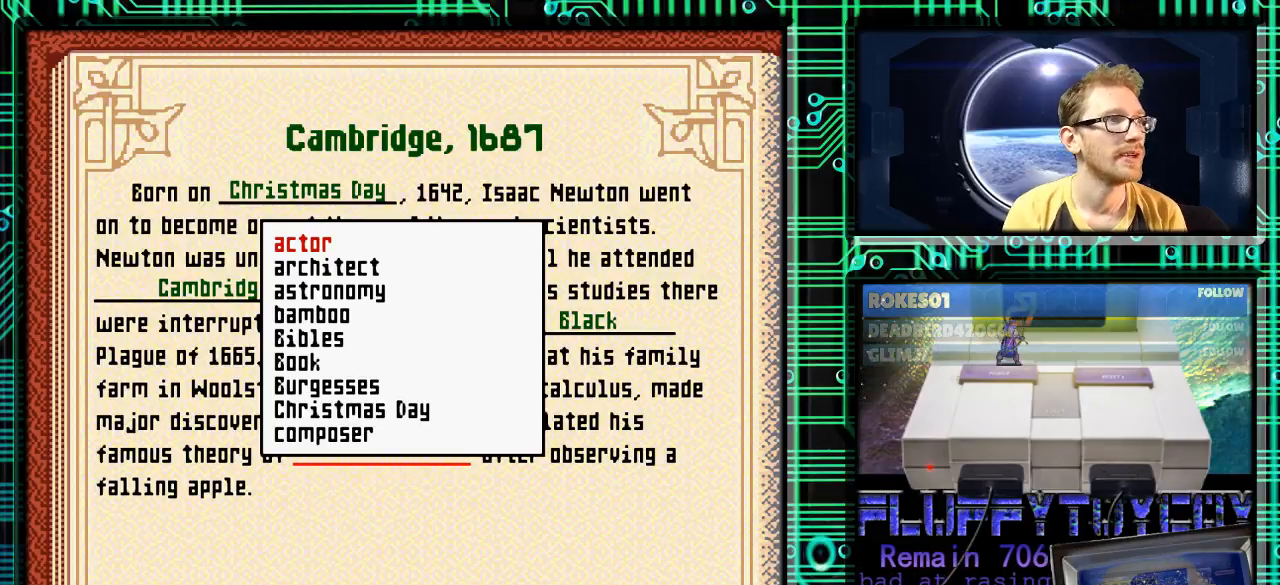
{"buttons": ["DPAD_DOWN"], "events": []}
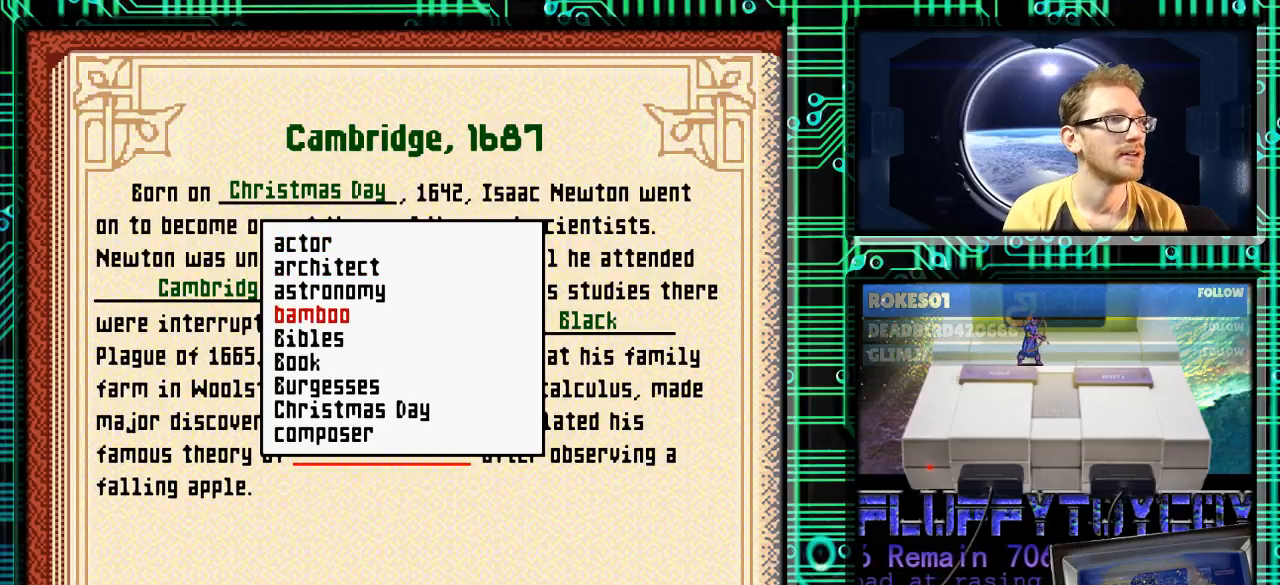
{"buttons": ["DPAD_DOWN"], "events": []}
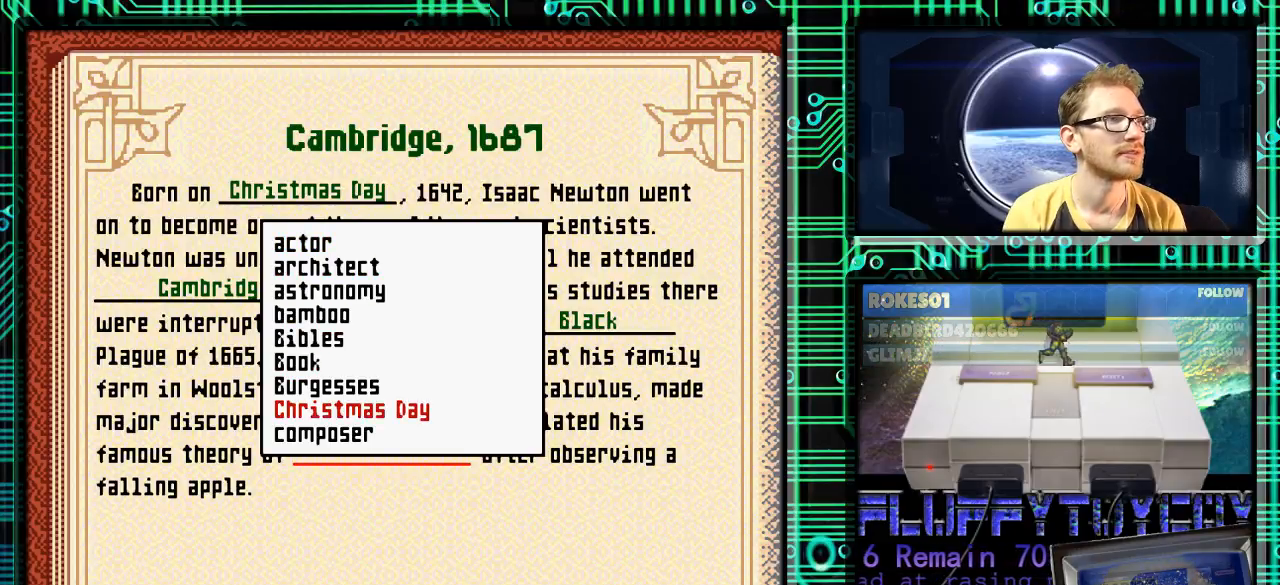
{"buttons": ["DPAD_DOWN"], "events": []}
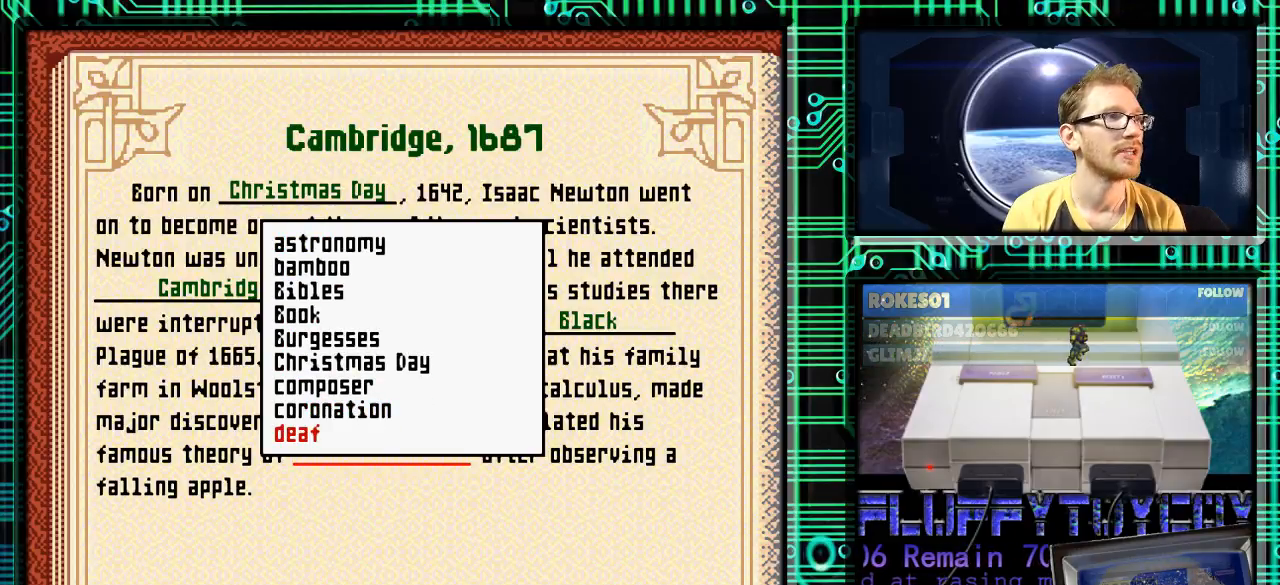
{"buttons": ["DPAD_DOWN"], "events": []}
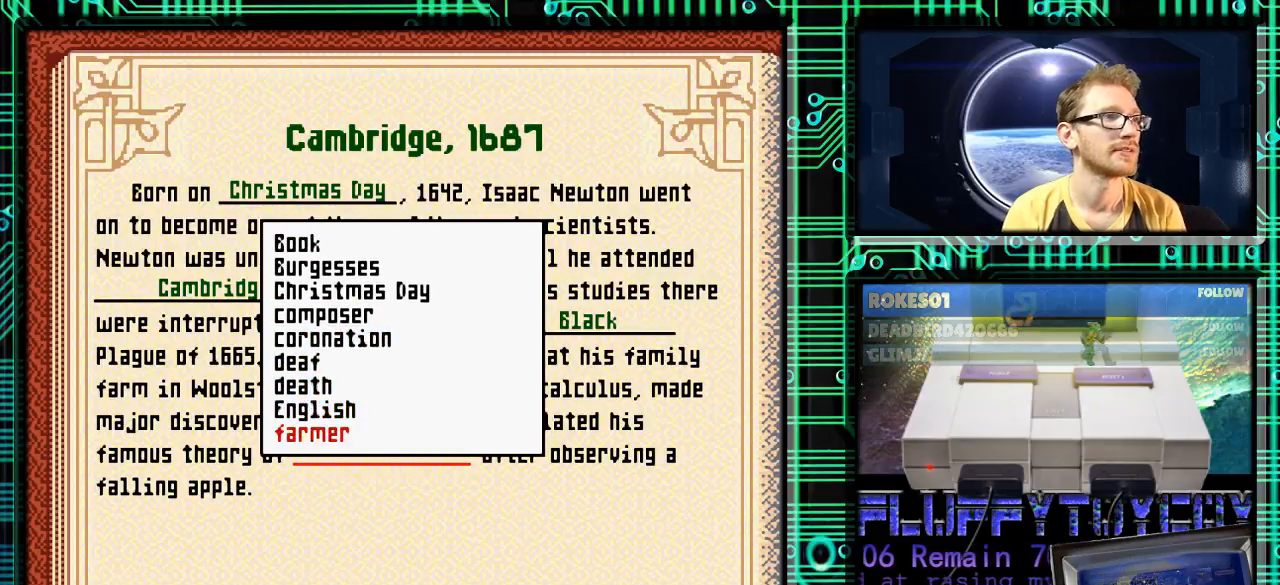
{"buttons": ["DPAD_DOWN"], "events": []}
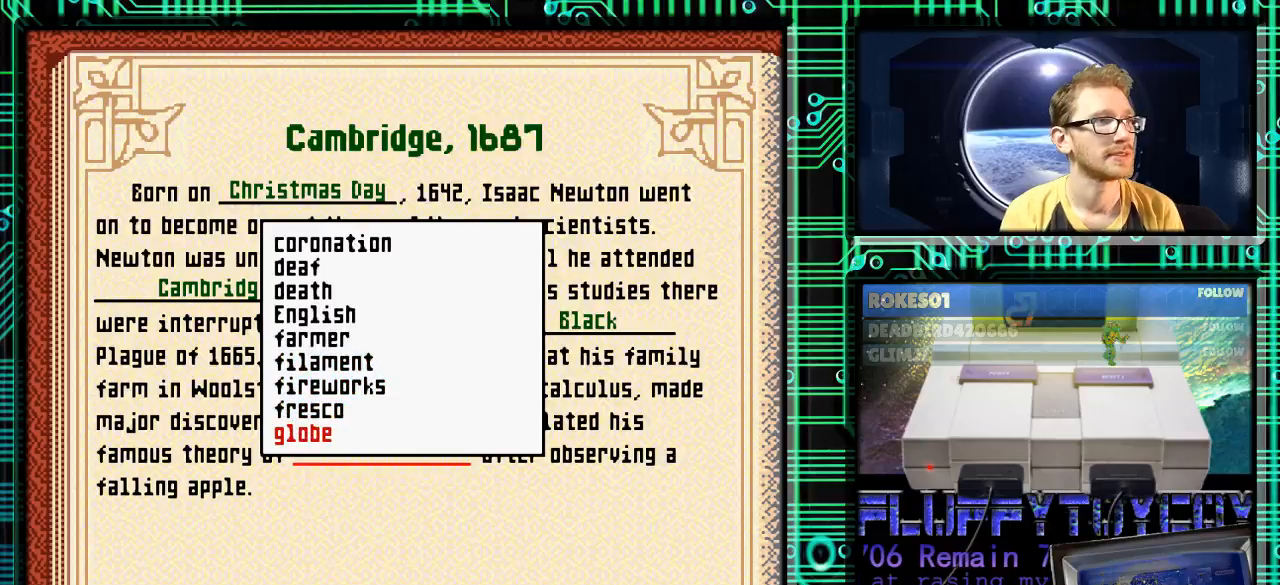
{"buttons": ["DPAD_DOWN"], "events": []}
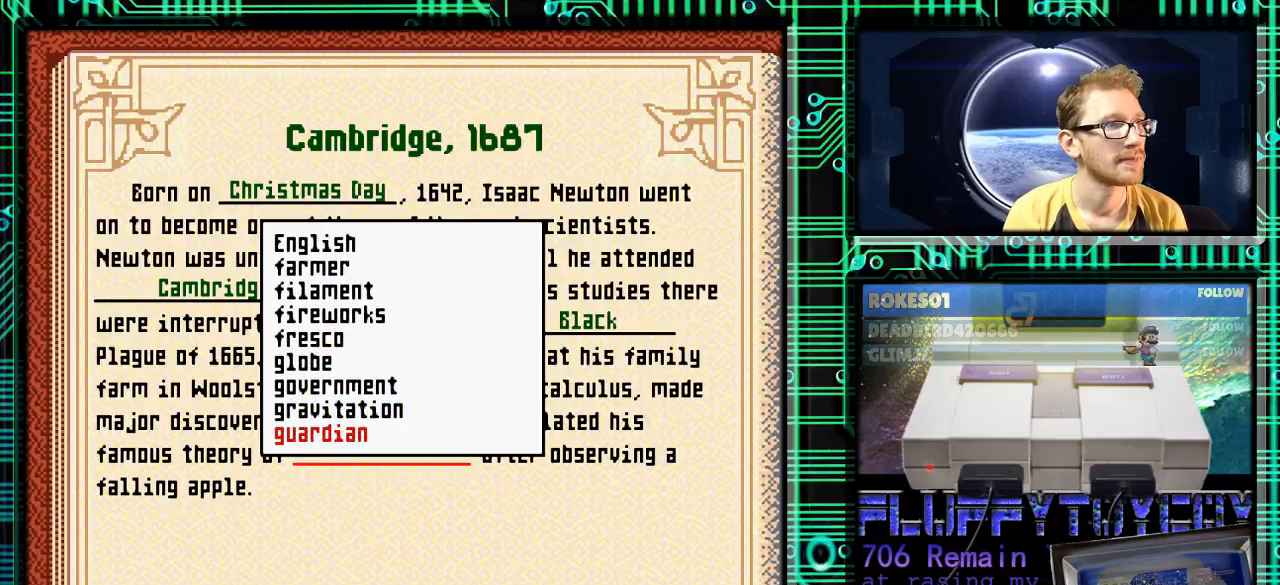
{"buttons": [], "events": [[200, "DPAD_DOWN", "up"], [333, "DPAD_UP", "down"], [467, "DPAD_UP", "up"]]}
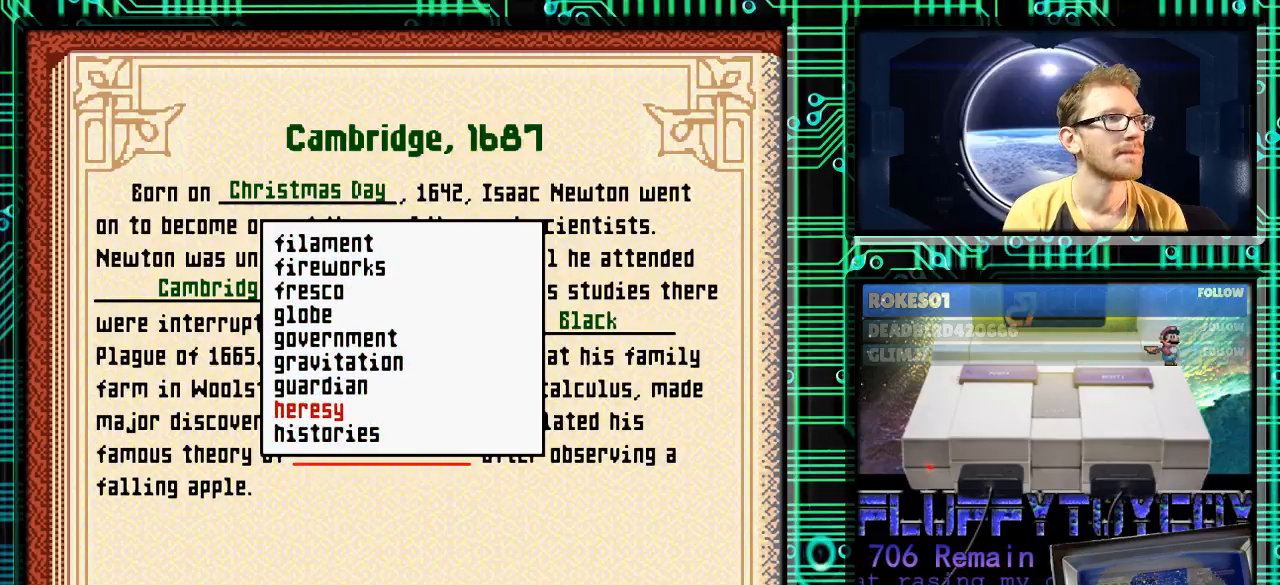
{"buttons": [], "events": [[100, "DPAD_UP", "down"], [133, "DPAD_UP", "up"], [233, "DPAD_UP", "down"], [367, "DPAD_UP", "up"]]}
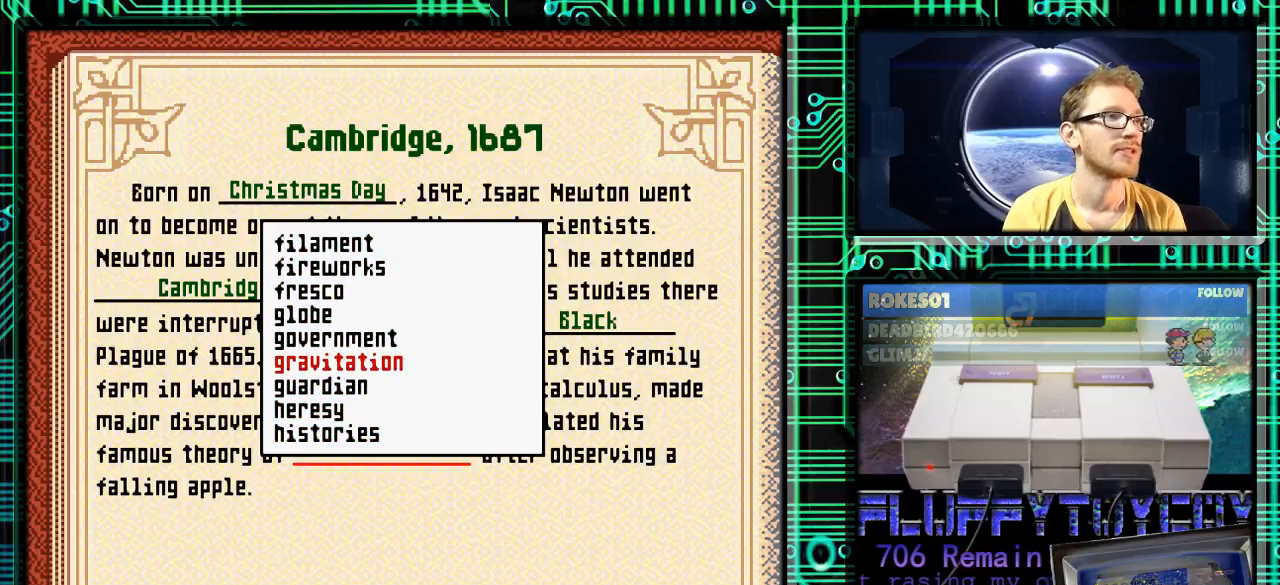
{"buttons": [], "events": [[300, "X", "down"], [433, "X", "up"]]}
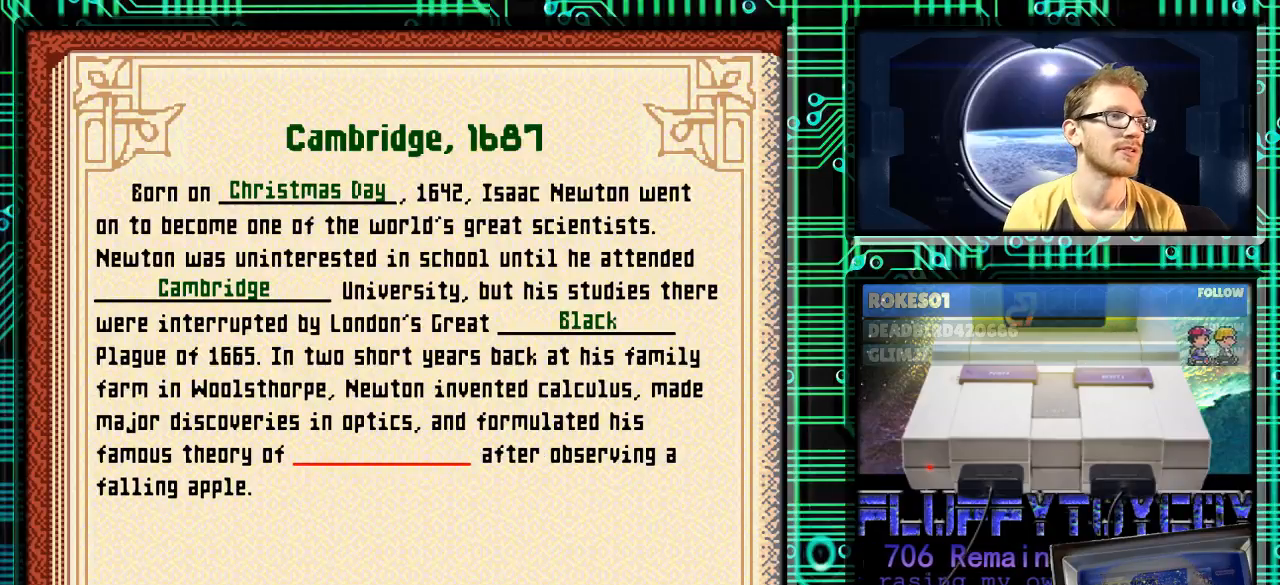
{"buttons": [], "events": [[333, "X", "down"], [433, "X", "up"]]}
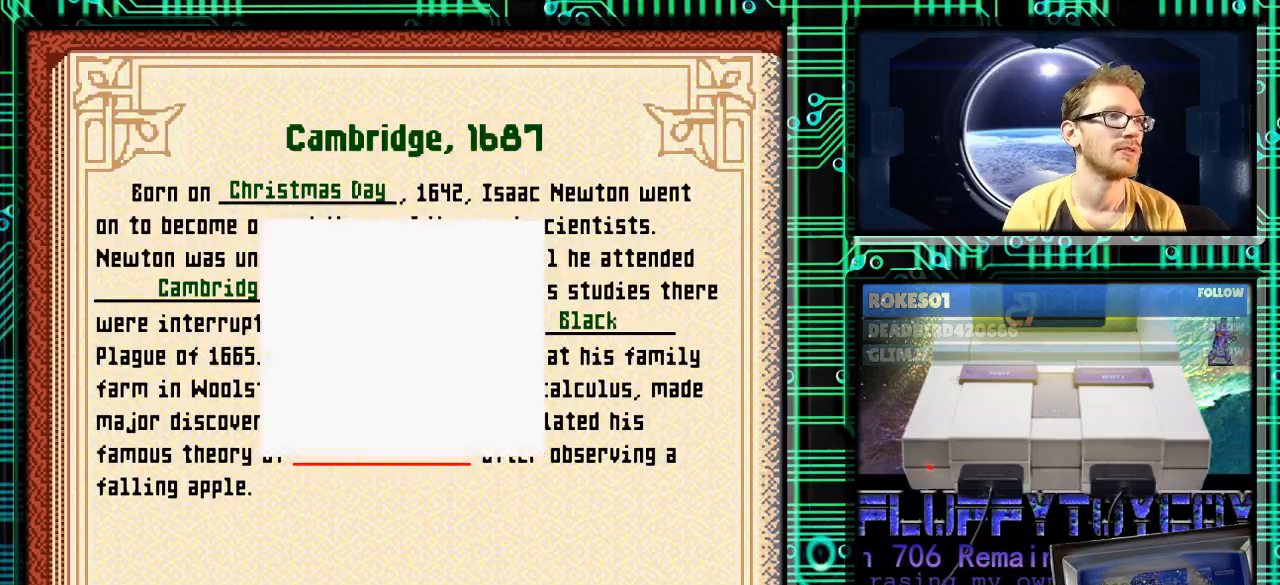
{"buttons": ["DPAD_DOWN"], "events": [[233, "DPAD_DOWN", "down"]]}
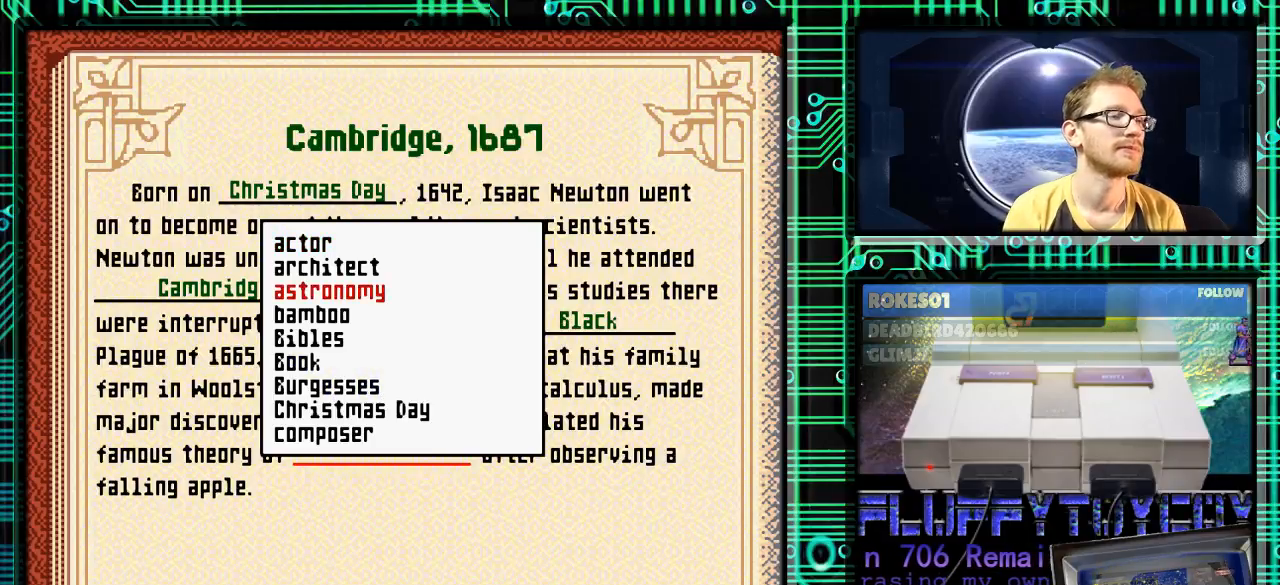
{"buttons": ["DPAD_DOWN"], "events": []}
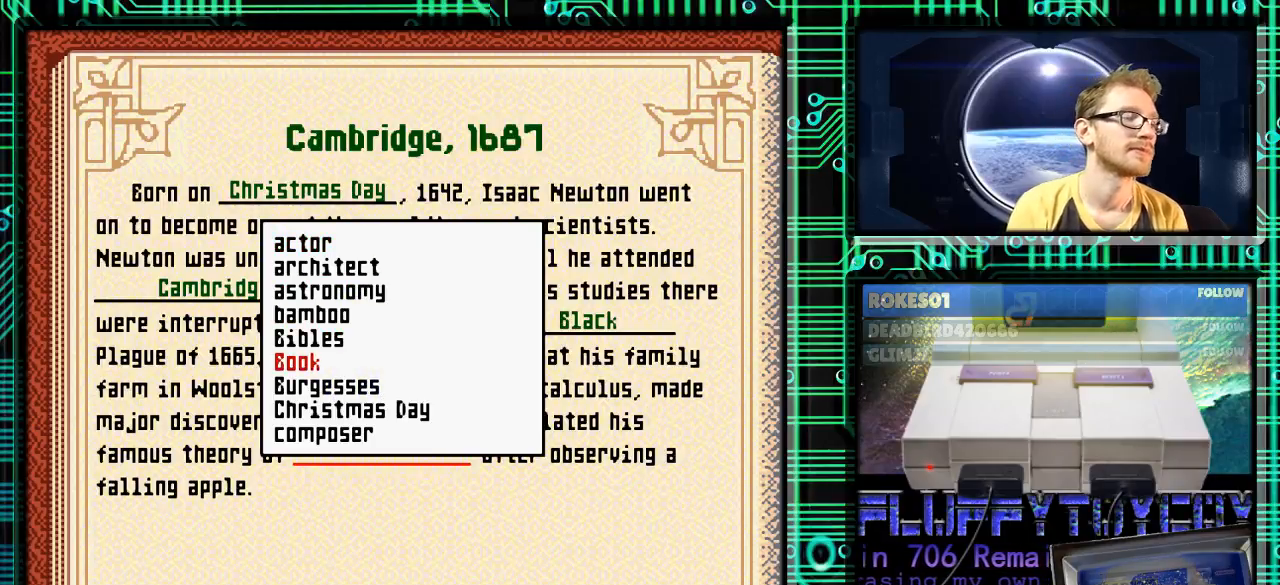
{"buttons": ["DPAD_DOWN"], "events": []}
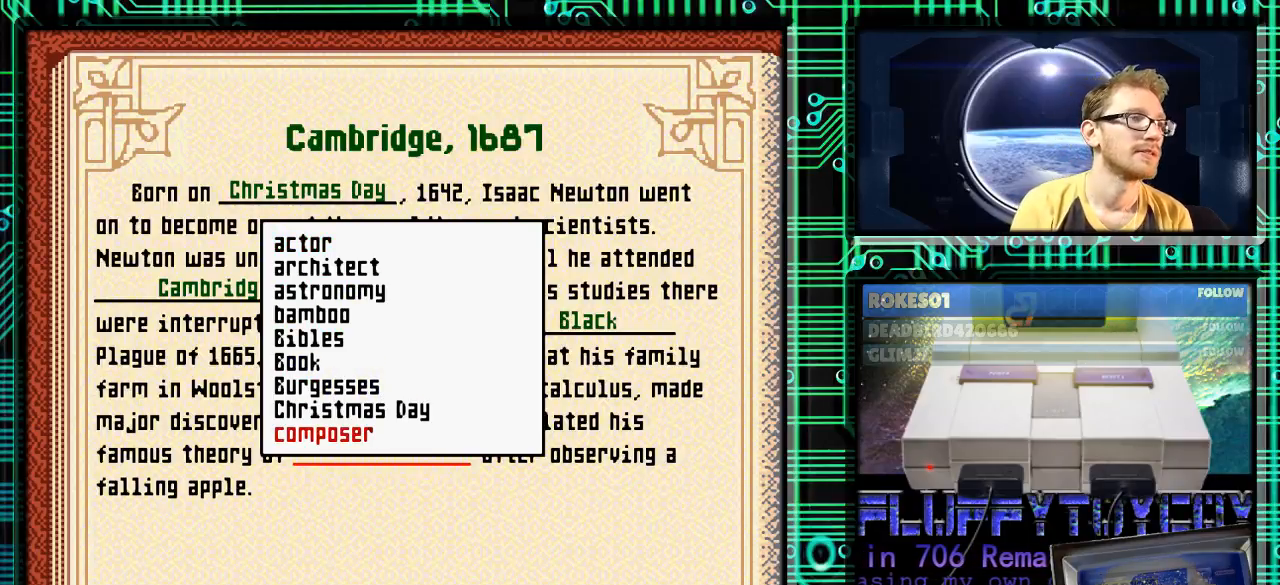
{"buttons": ["DPAD_DOWN"], "events": []}
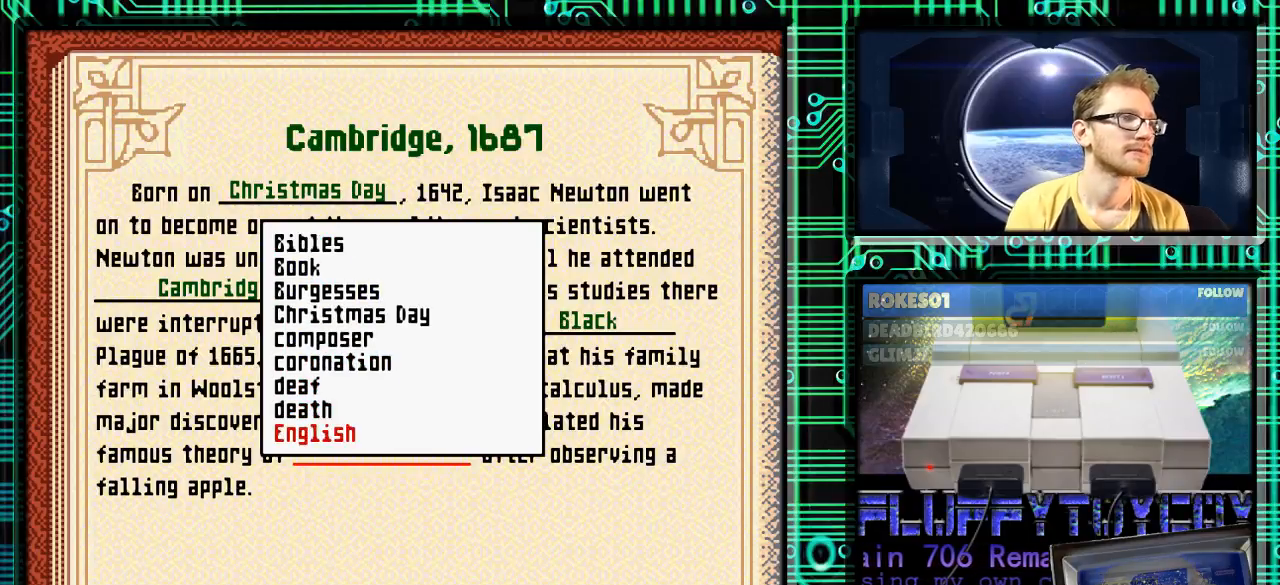
{"buttons": ["DPAD_DOWN"], "events": []}
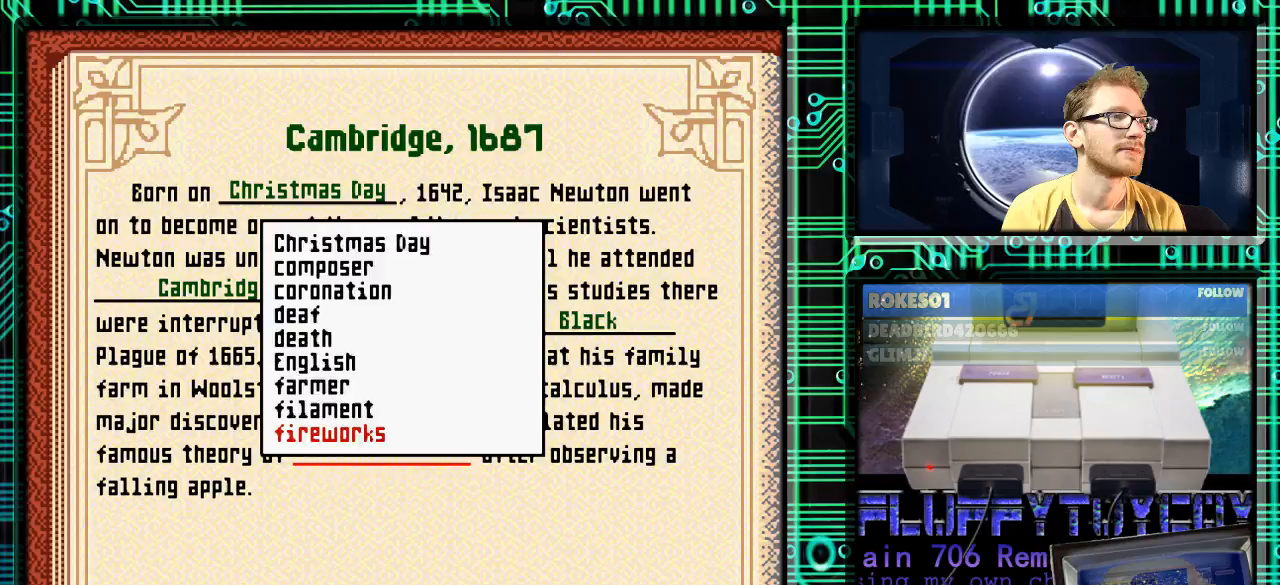
{"buttons": ["DPAD_DOWN"], "events": []}
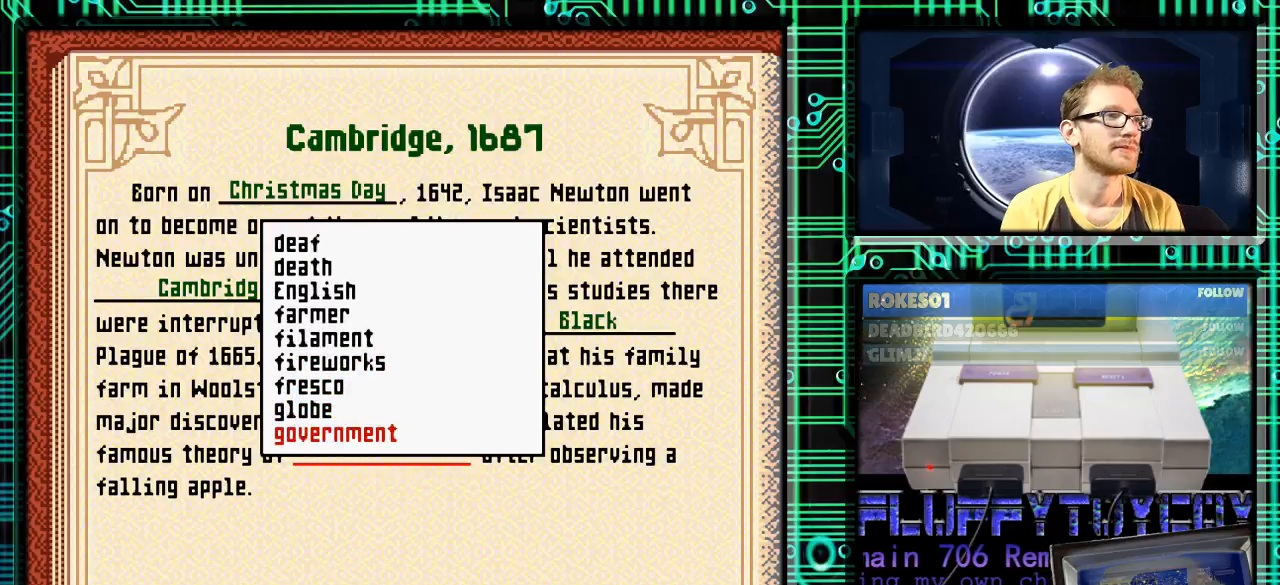
{"buttons": [], "events": [[300, "DPAD_DOWN", "up"]]}
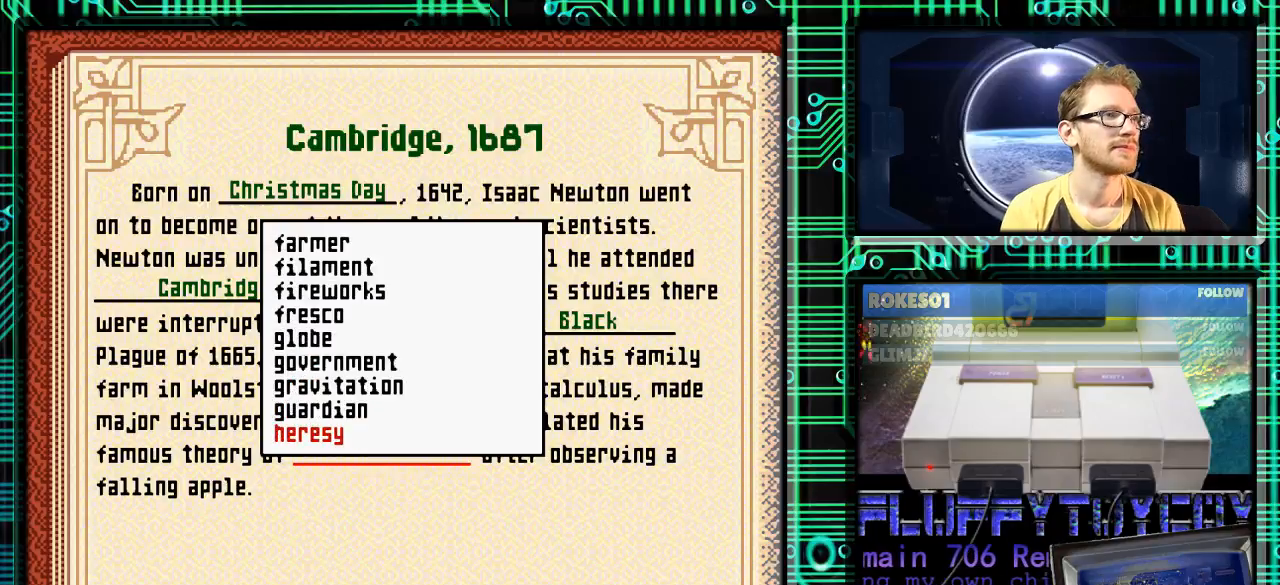
{"buttons": ["A"], "events": [[133, "DPAD_UP", "down"], [167, "DPAD_UP", "up"], [300, "DPAD_UP", "down"], [367, "DPAD_UP", "up"], [433, "A", "down"]]}